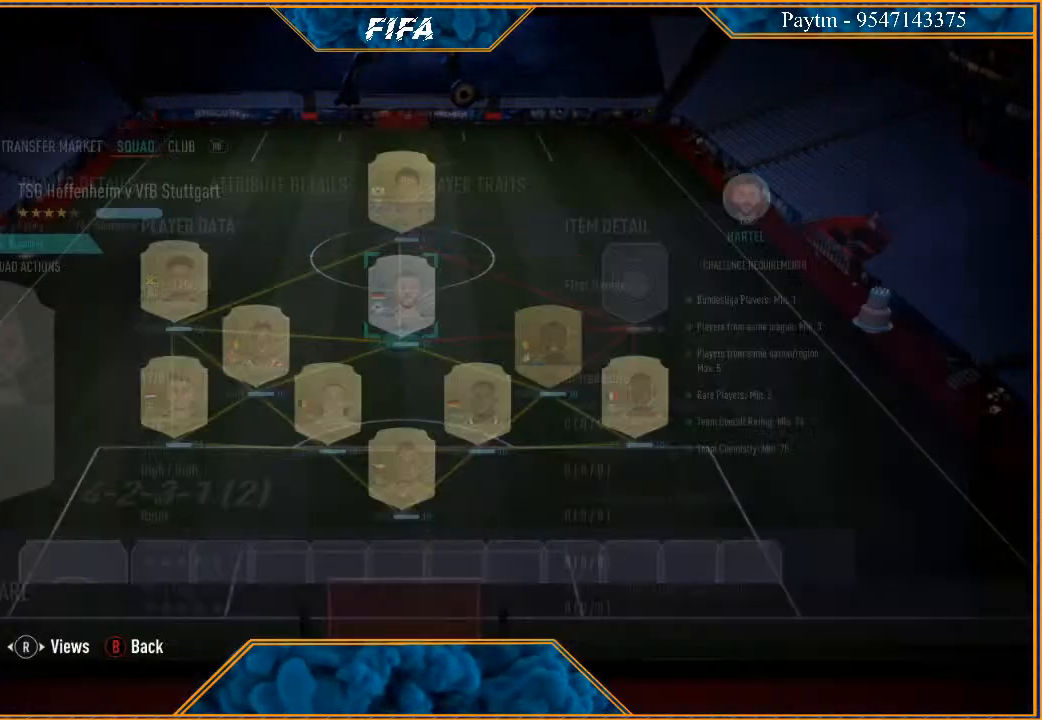
Gameplay with a controller (Xbox layout); each line is a JSON object with the inputs held at the frame after it. "events" lists button and stick changes between this image and that frame as [ms after this image, input, new state], when the widget could be followed in between. Not read: L3.
{"buttons": [], "left_stick": "center", "right_stick": "center", "events": []}
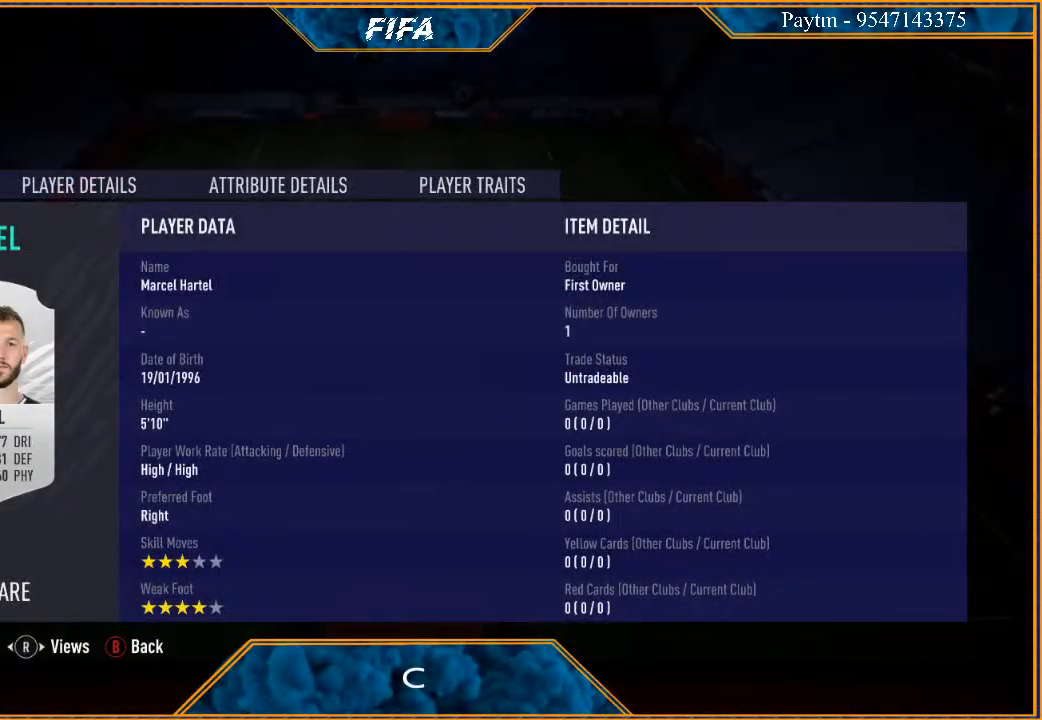
{"buttons": [], "left_stick": "center", "right_stick": "center", "events": []}
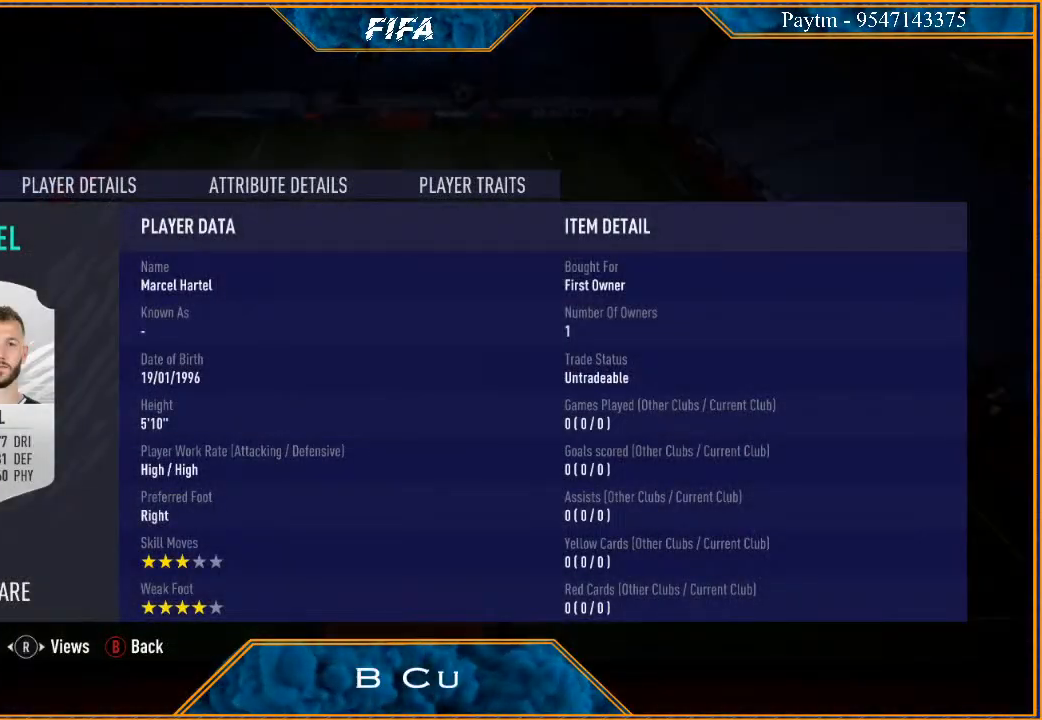
{"buttons": [], "left_stick": "center", "right_stick": "center", "events": [[133, "B", "down"], [267, "B", "up"]]}
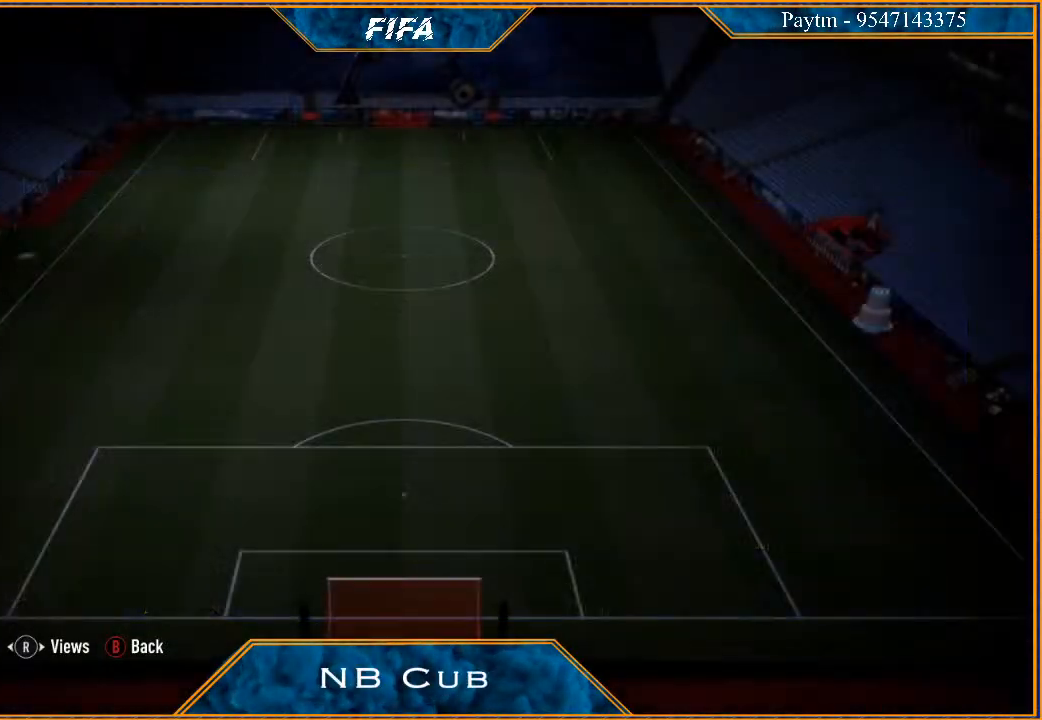
{"buttons": [], "left_stick": "right", "right_stick": "center", "events": [[467, "left_stick", "right"]]}
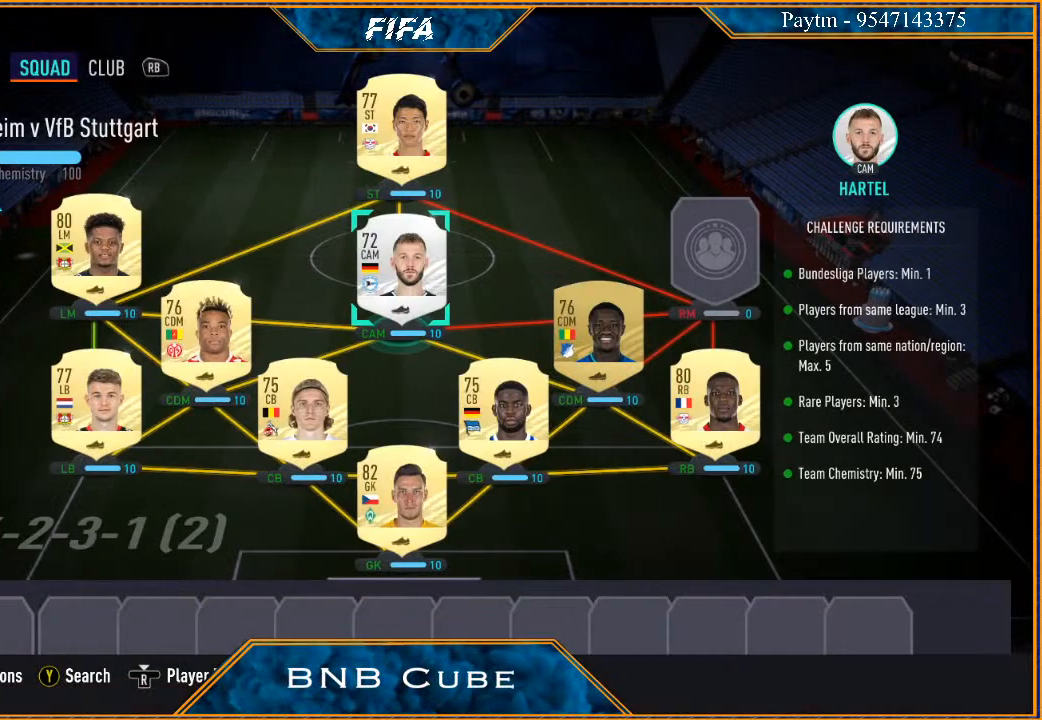
{"buttons": [], "left_stick": "right", "right_stick": "center", "events": [[133, "left_stick", "center"], [367, "left_stick", "right"]]}
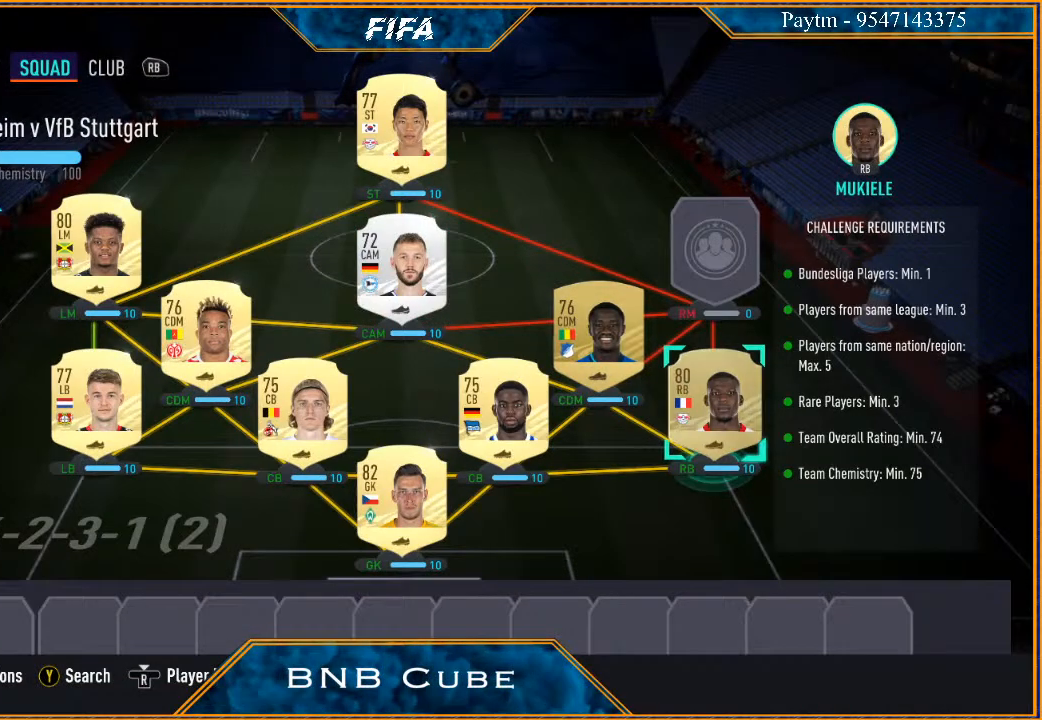
{"buttons": [], "left_stick": "left", "right_stick": "center", "events": [[33, "left_stick", "center"], [467, "left_stick", "left"]]}
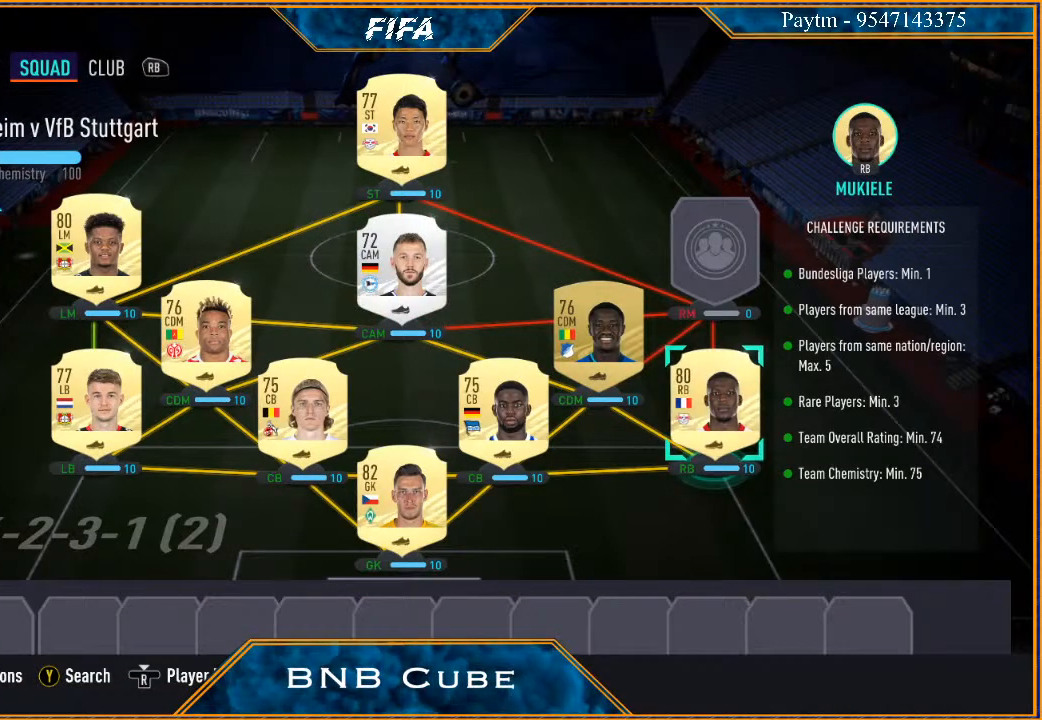
{"buttons": [], "left_stick": "center", "right_stick": "center", "events": [[67, "left_stick", "center"]]}
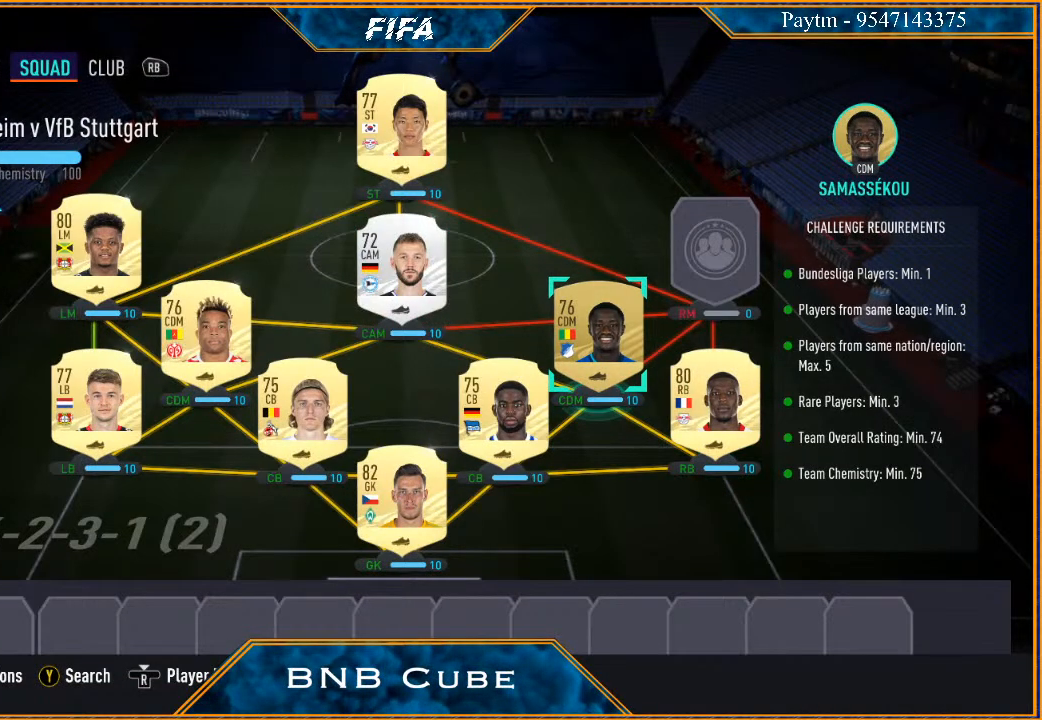
{"buttons": [], "left_stick": "center", "right_stick": "center", "events": [[33, "left_stick", "left"], [167, "left_stick", "center"]]}
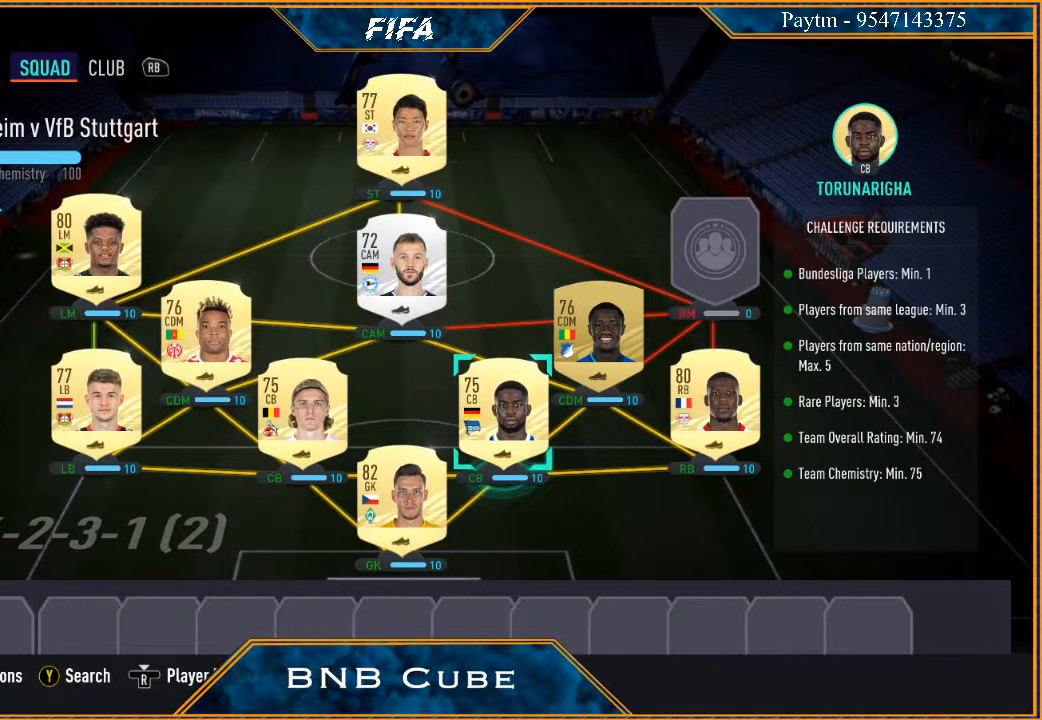
{"buttons": [], "left_stick": "center", "right_stick": "center", "events": [[167, "left_stick", "up-left"], [300, "left_stick", "center"]]}
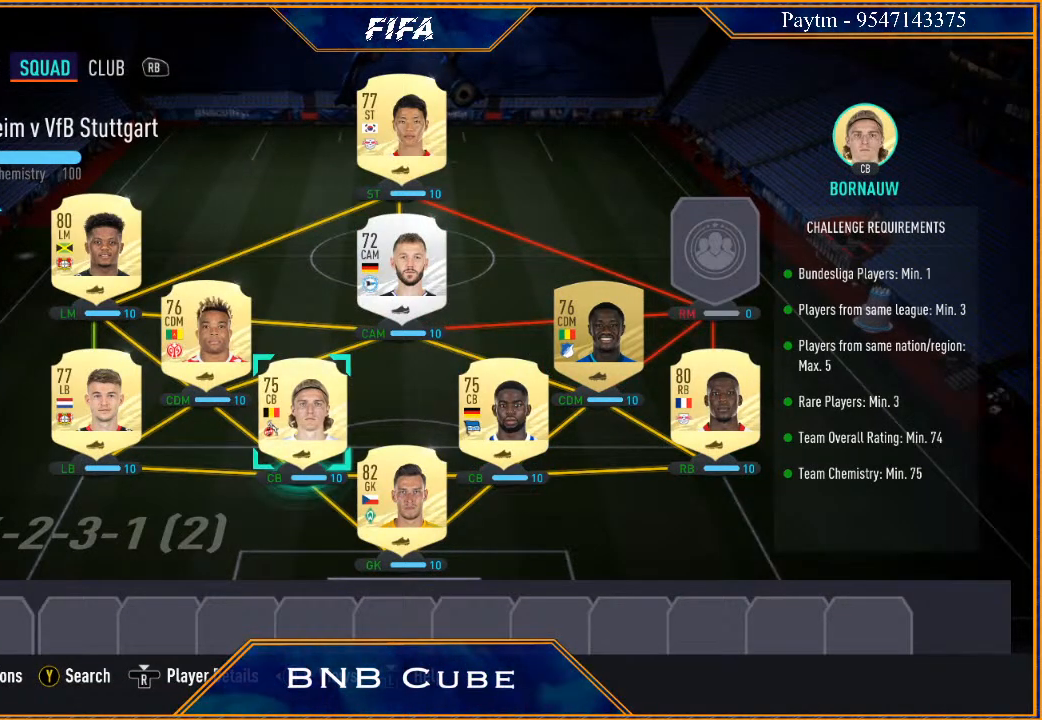
{"buttons": [], "left_stick": "up", "right_stick": "center", "events": [[133, "left_stick", "up"], [300, "left_stick", "center"], [467, "left_stick", "up"]]}
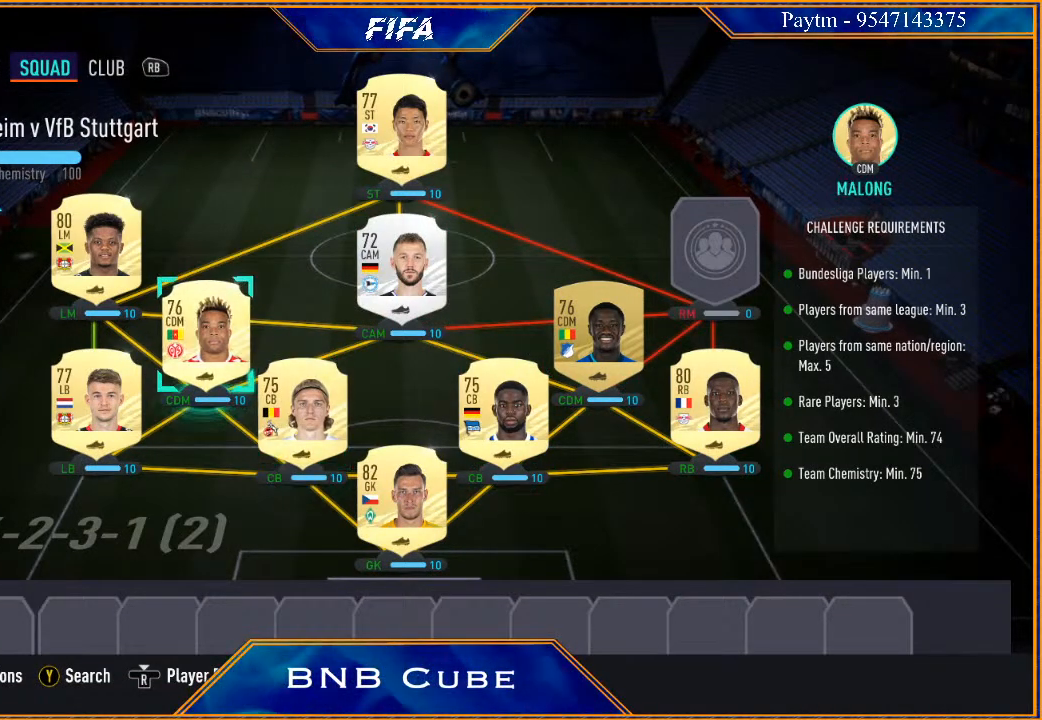
{"buttons": [], "left_stick": "center", "right_stick": "center", "events": [[100, "left_stick", "center"]]}
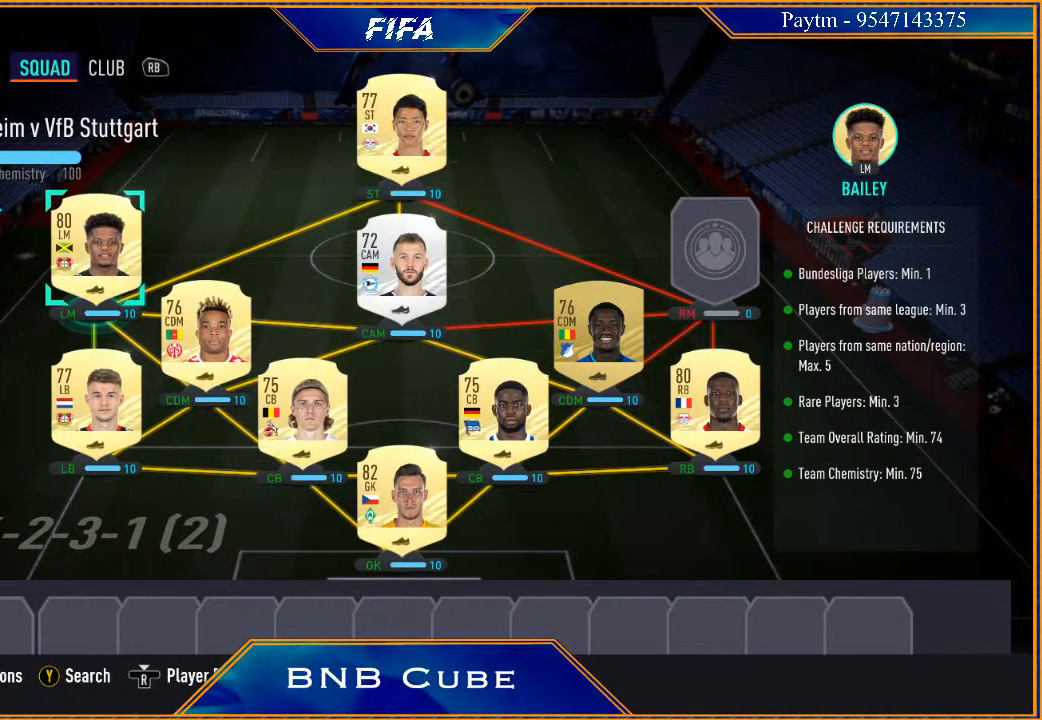
{"buttons": ["A"], "left_stick": "center", "right_stick": "center", "events": [[33, "left_stick", "up"], [167, "left_stick", "center"], [433, "A", "down"]]}
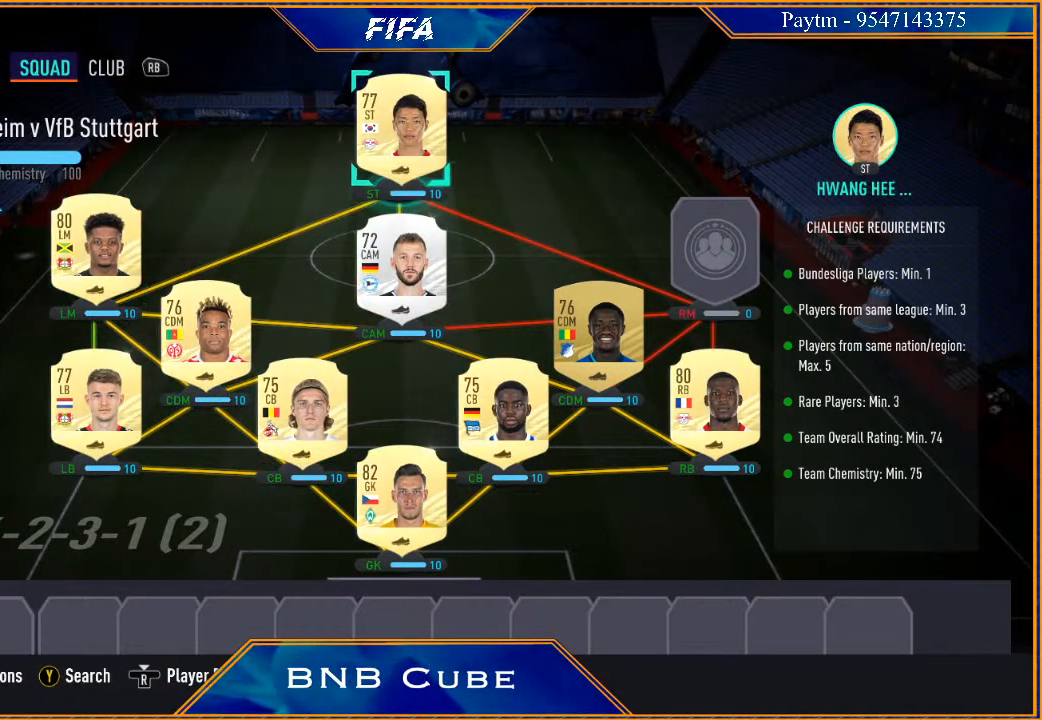
{"buttons": [], "left_stick": "center", "right_stick": "center", "events": [[33, "A", "up"], [133, "left_stick", "right"], [300, "left_stick", "center"]]}
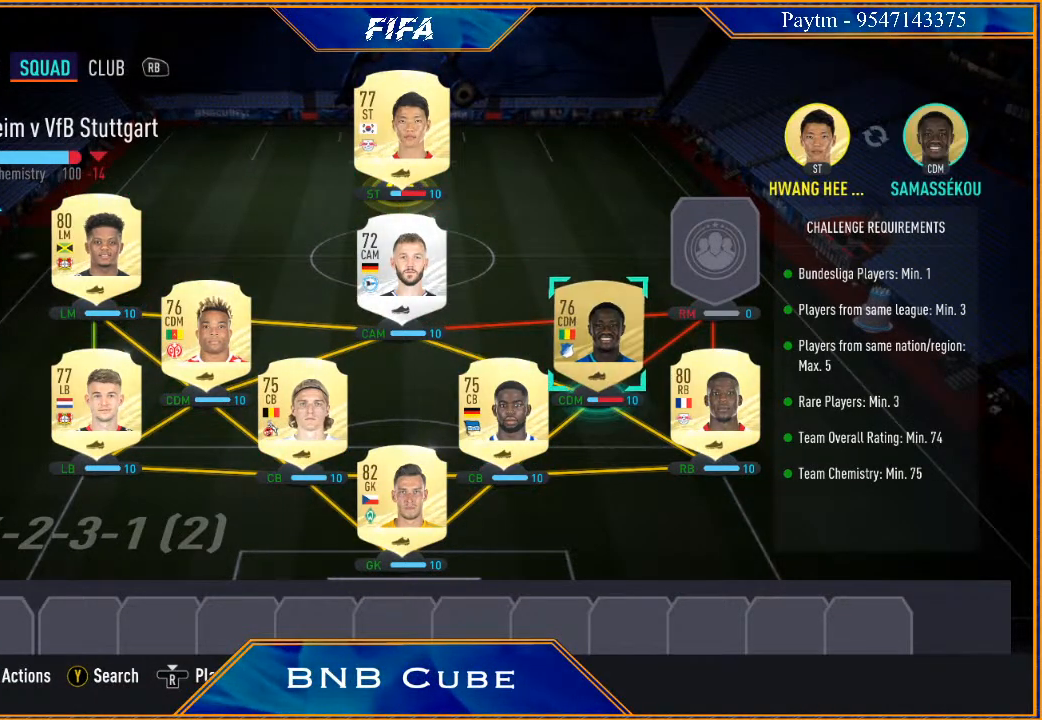
{"buttons": [], "left_stick": "center", "right_stick": "center", "events": [[300, "left_stick", "up-right"], [400, "left_stick", "center"]]}
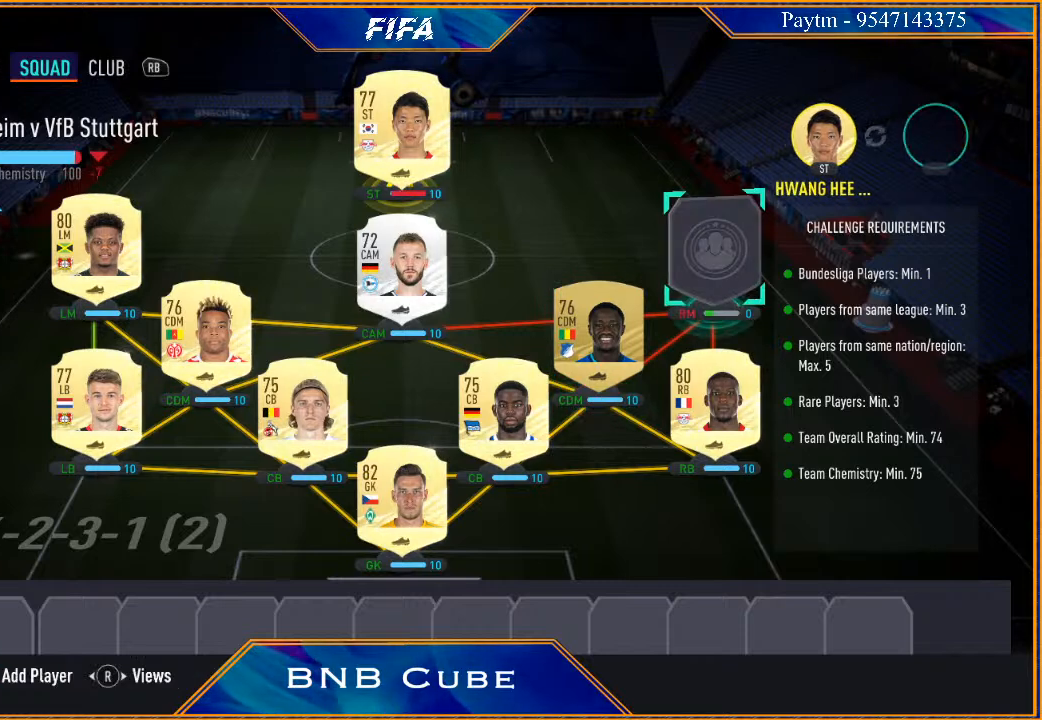
{"buttons": [], "left_stick": "center", "right_stick": "center", "events": [[300, "A", "down"], [400, "A", "up"]]}
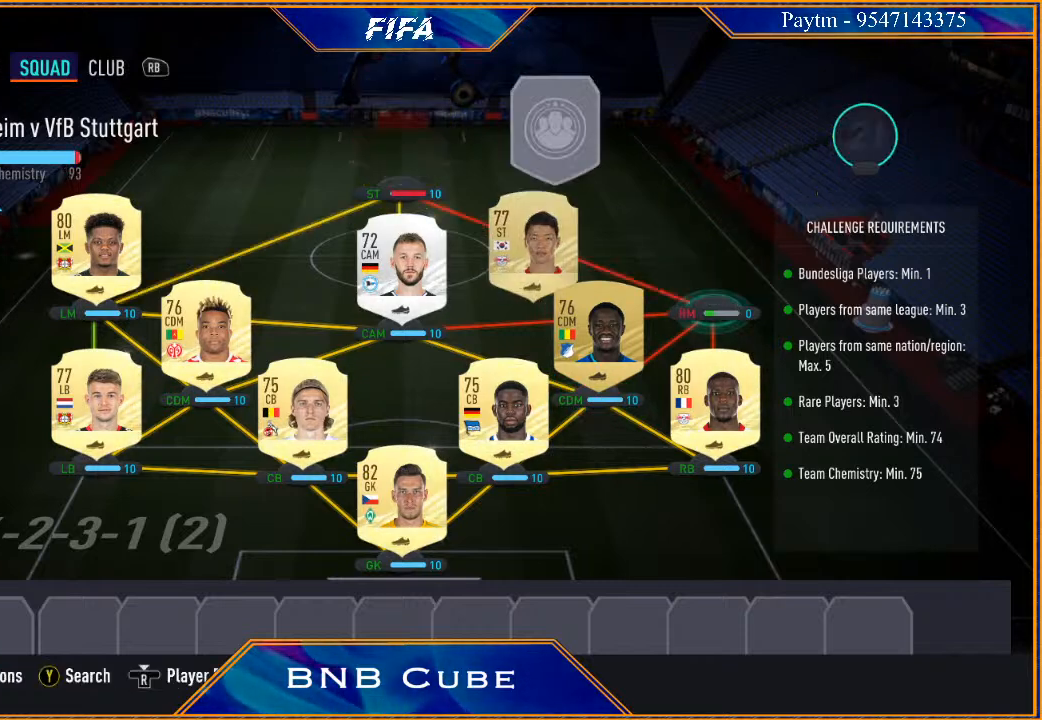
{"buttons": [], "left_stick": "up", "right_stick": "center", "events": [[433, "left_stick", "up"]]}
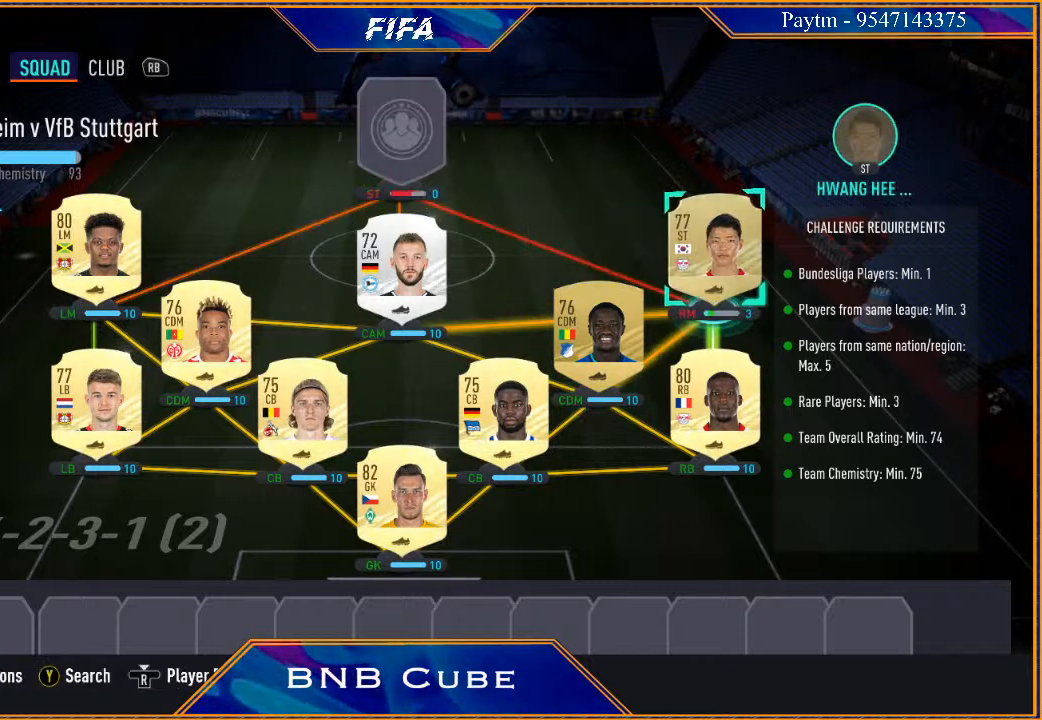
{"buttons": [], "left_stick": "center", "right_stick": "center", "events": [[67, "left_stick", "center"], [400, "X", "down"], [467, "X", "up"]]}
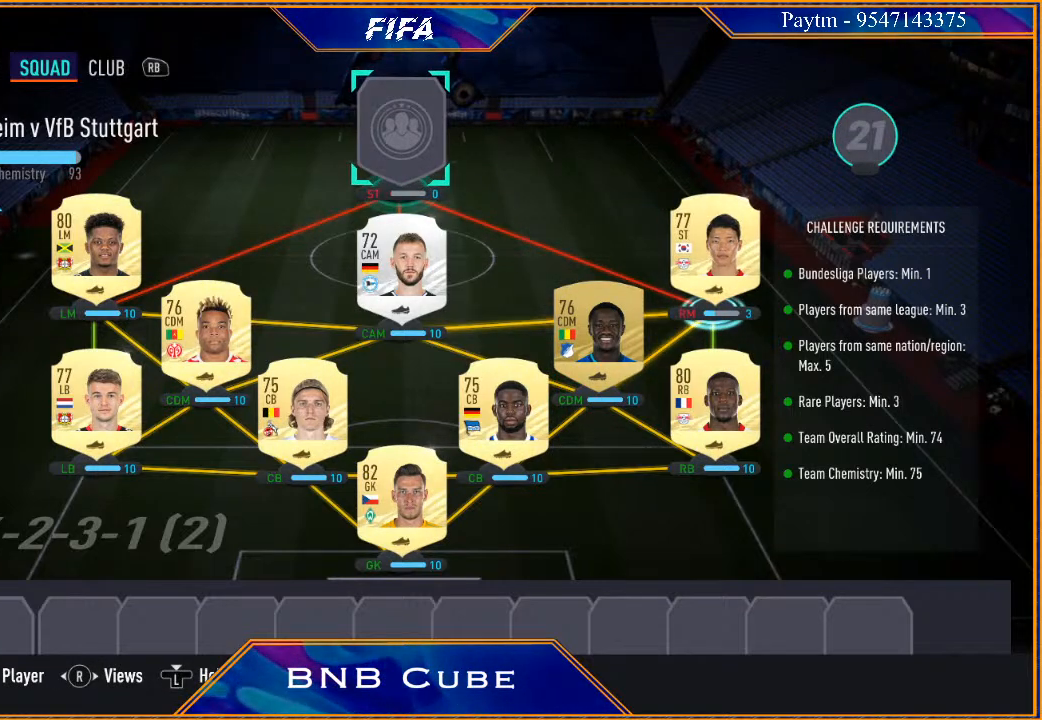
{"buttons": [], "left_stick": "center", "right_stick": "center", "events": []}
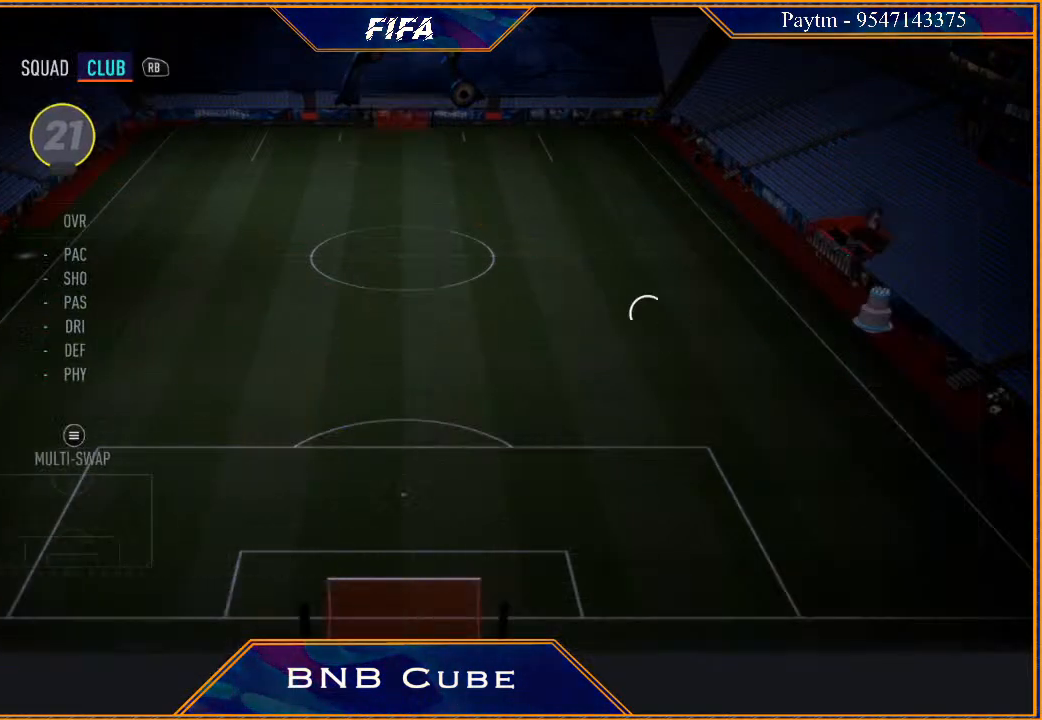
{"buttons": [], "left_stick": "center", "right_stick": "center", "events": []}
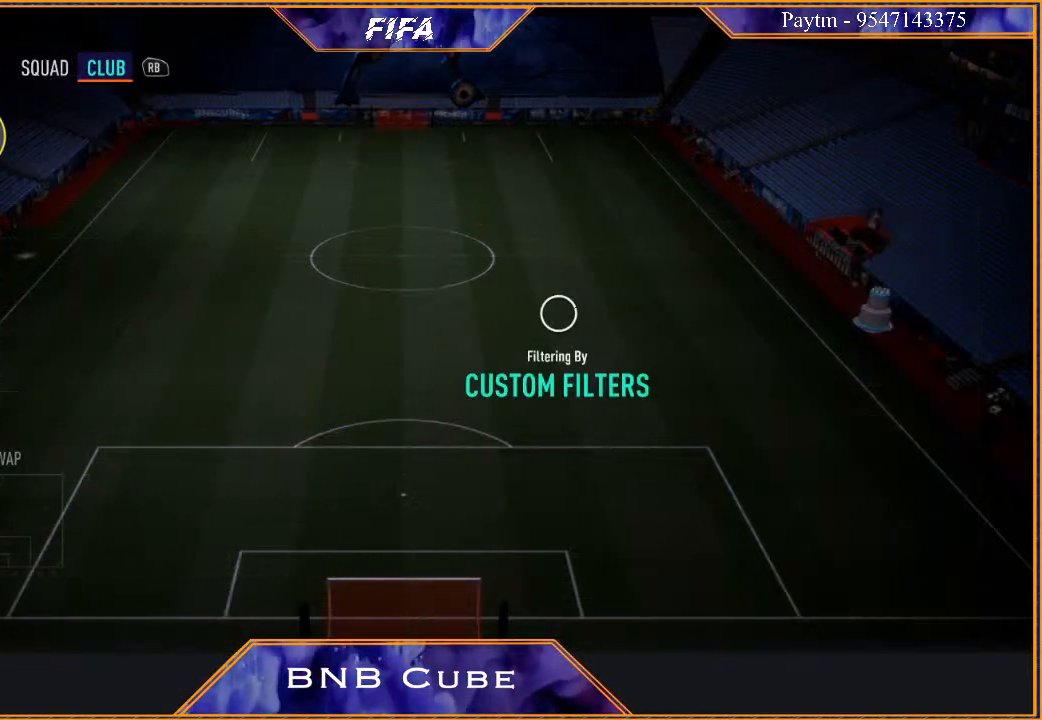
{"buttons": [], "left_stick": "center", "right_stick": "center", "events": []}
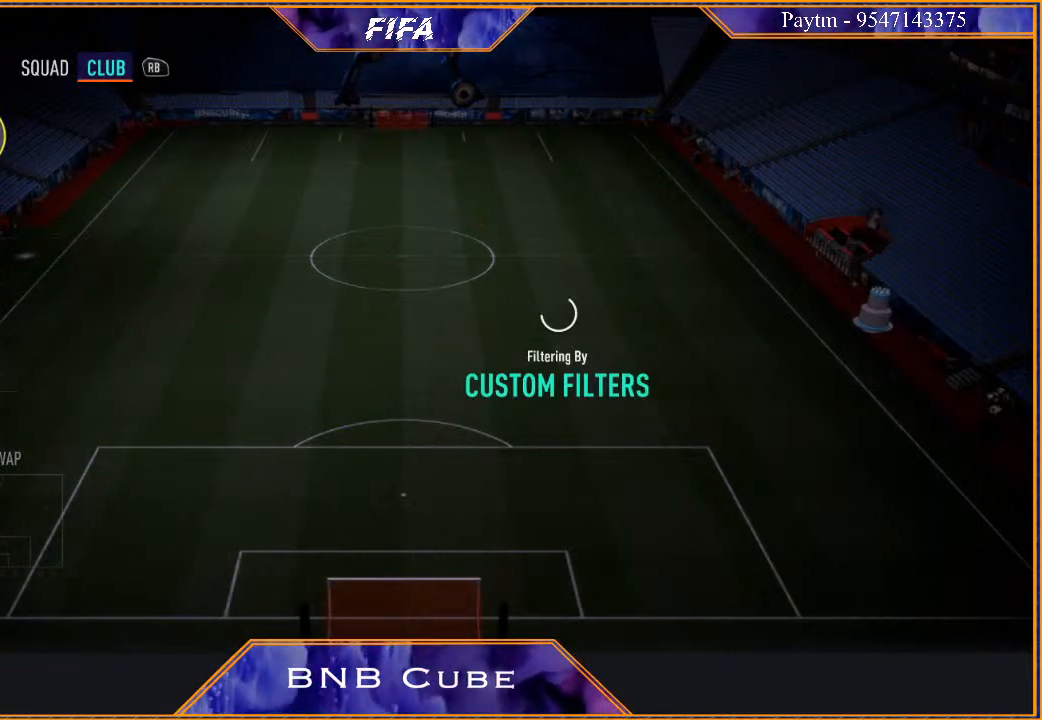
{"buttons": [], "left_stick": "center", "right_stick": "center", "events": []}
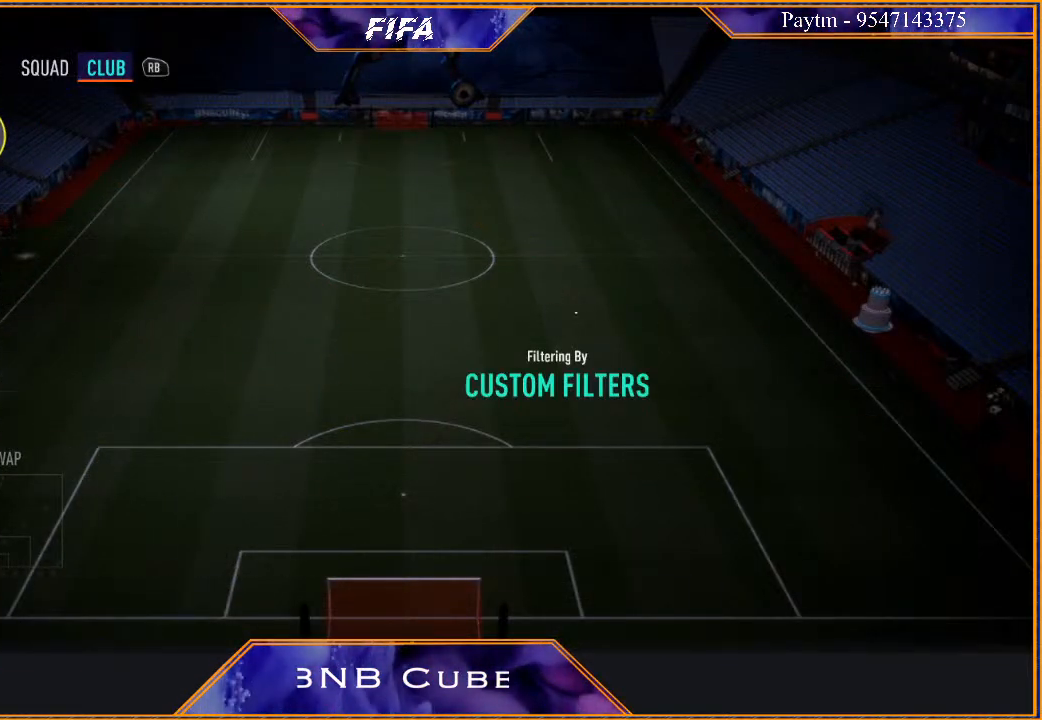
{"buttons": [], "left_stick": "center", "right_stick": "center", "events": []}
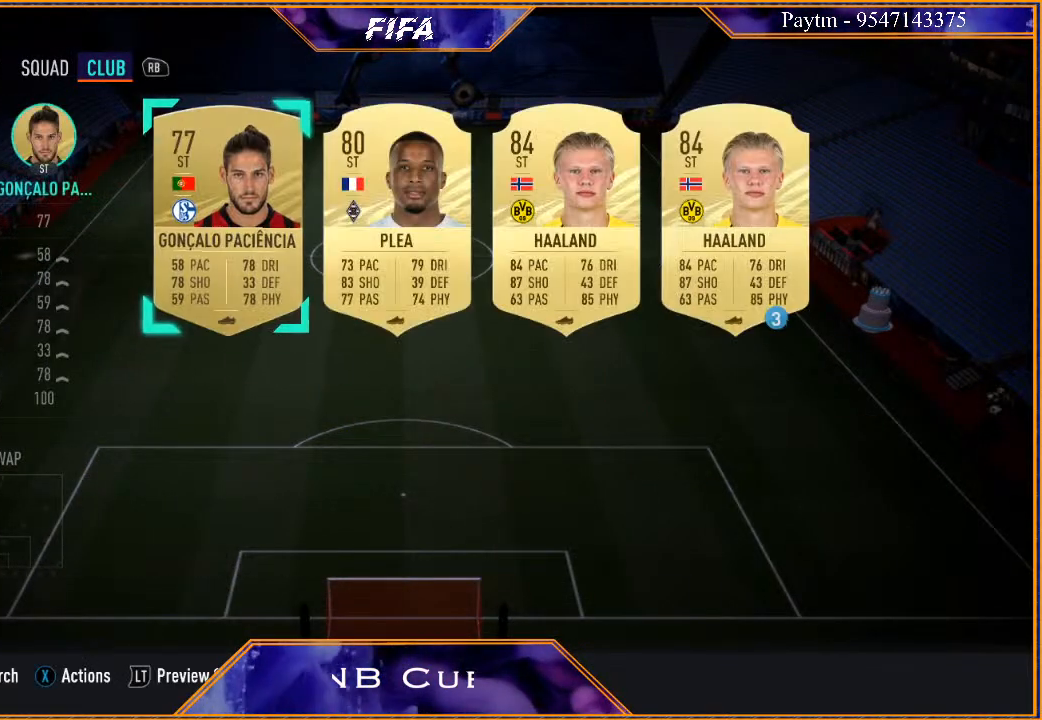
{"buttons": [], "left_stick": "center", "right_stick": "center", "events": []}
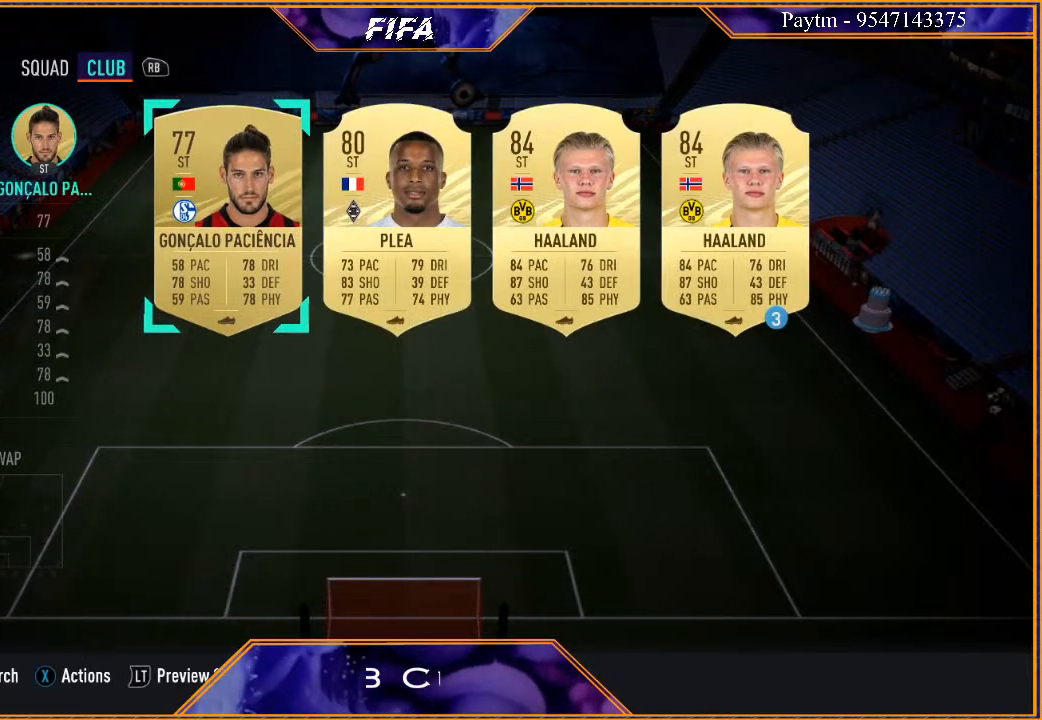
{"buttons": [], "left_stick": "center", "right_stick": "center", "events": [[67, "A", "down"], [167, "A", "up"]]}
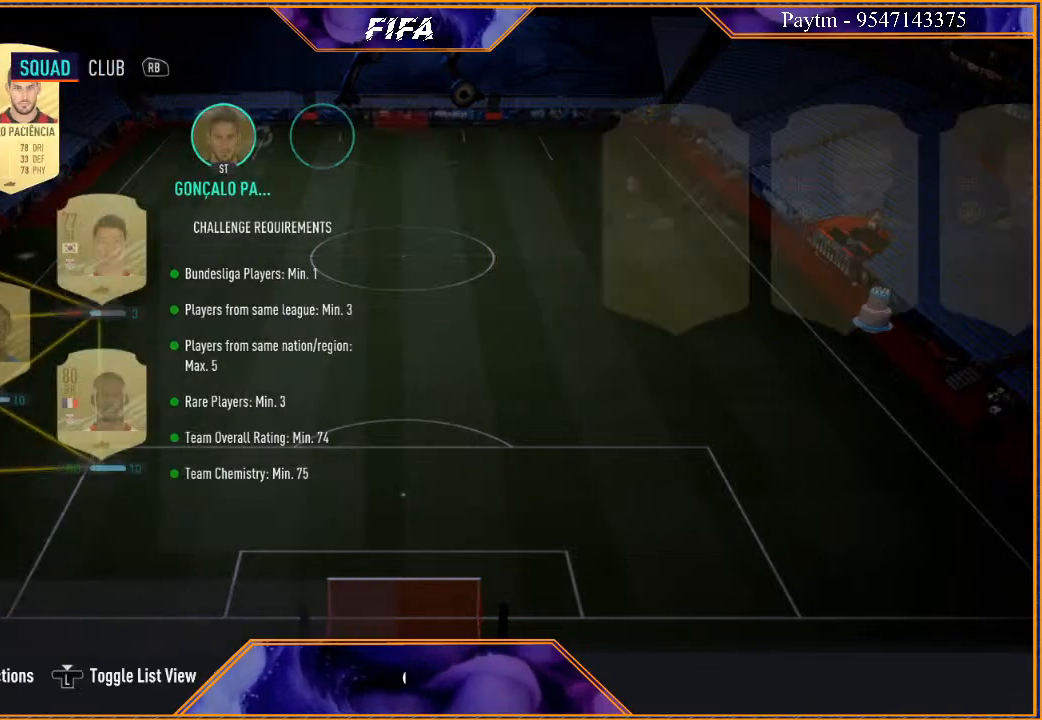
{"buttons": [], "left_stick": "center", "right_stick": "center", "events": []}